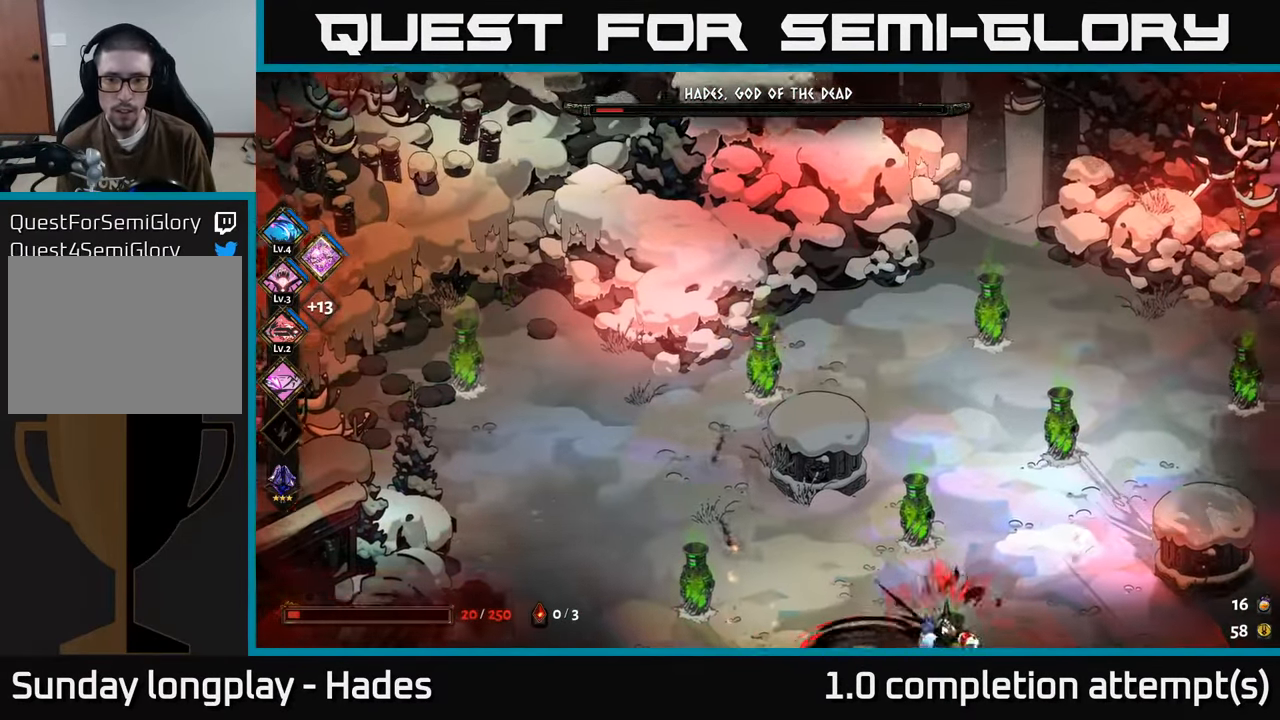
Gameplay with a controller (Xbox layout); each line is a JSON object with the inputs held at the frame after it. "events" lists button and stick changes between this image and that frame as [ms after this image, input, new state], when the widget could be followed in between. Not read: right_stick.
{"buttons": [], "left_stick": "center", "events": [[16, "left_stick", "center"], [133, "left_stick", "down-right"], [216, "left_stick", "right"], [366, "left_stick", "center"]]}
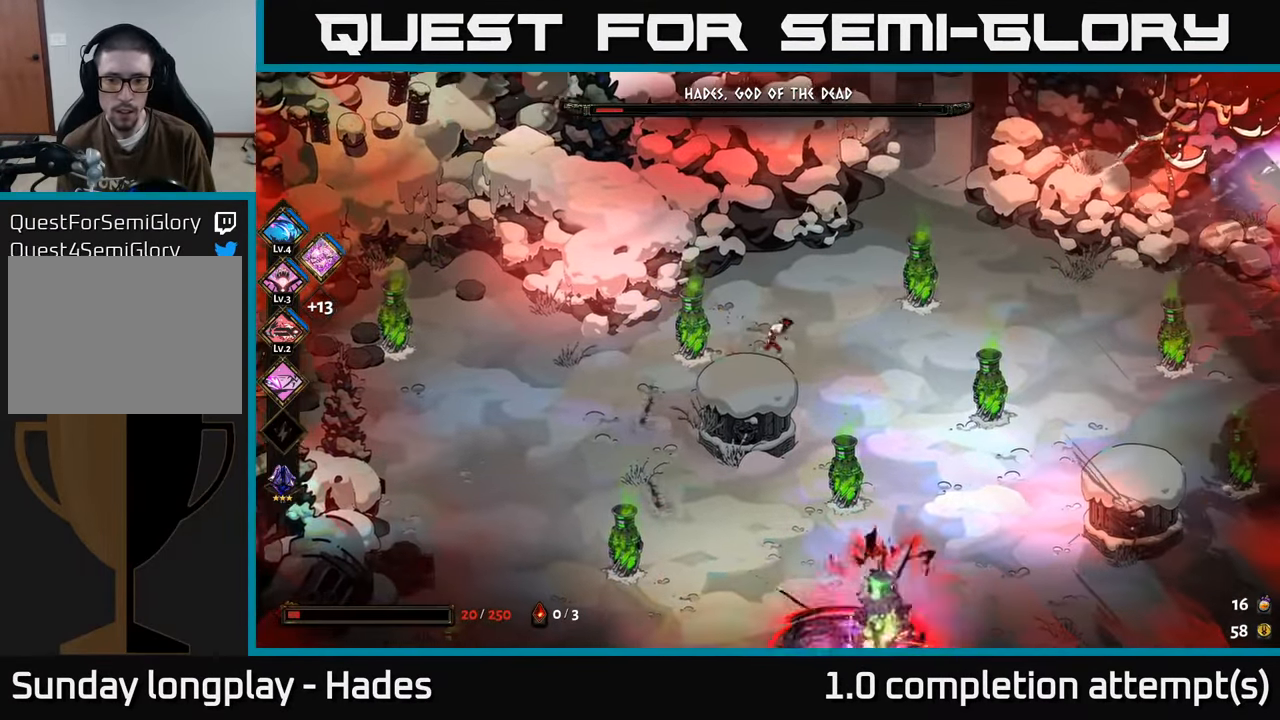
{"buttons": [], "left_stick": "center", "events": []}
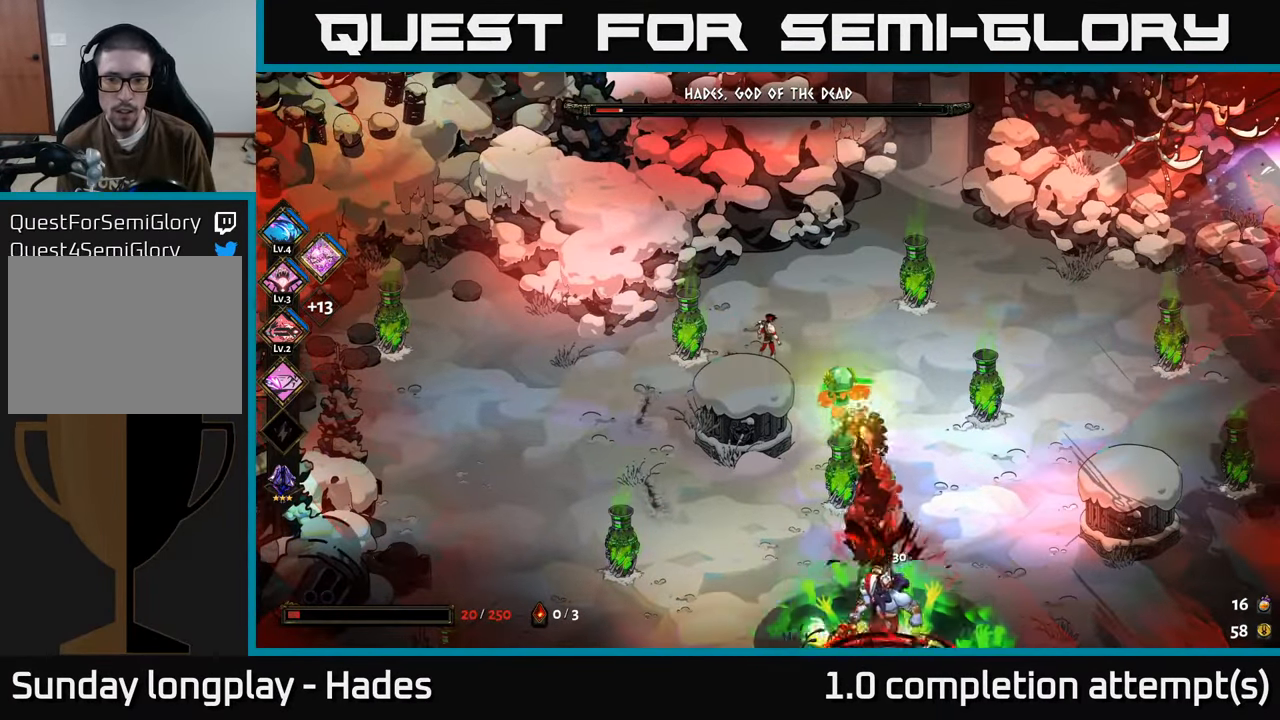
{"buttons": [], "left_stick": "left", "events": [[16, "left_stick", "up-left"], [133, "left_stick", "down-left"], [216, "A", "down"], [316, "A", "up"], [316, "L3", "down"], [366, "A", "down"], [450, "A", "up"], [450, "L3", "up"], [500, "left_stick", "left"]]}
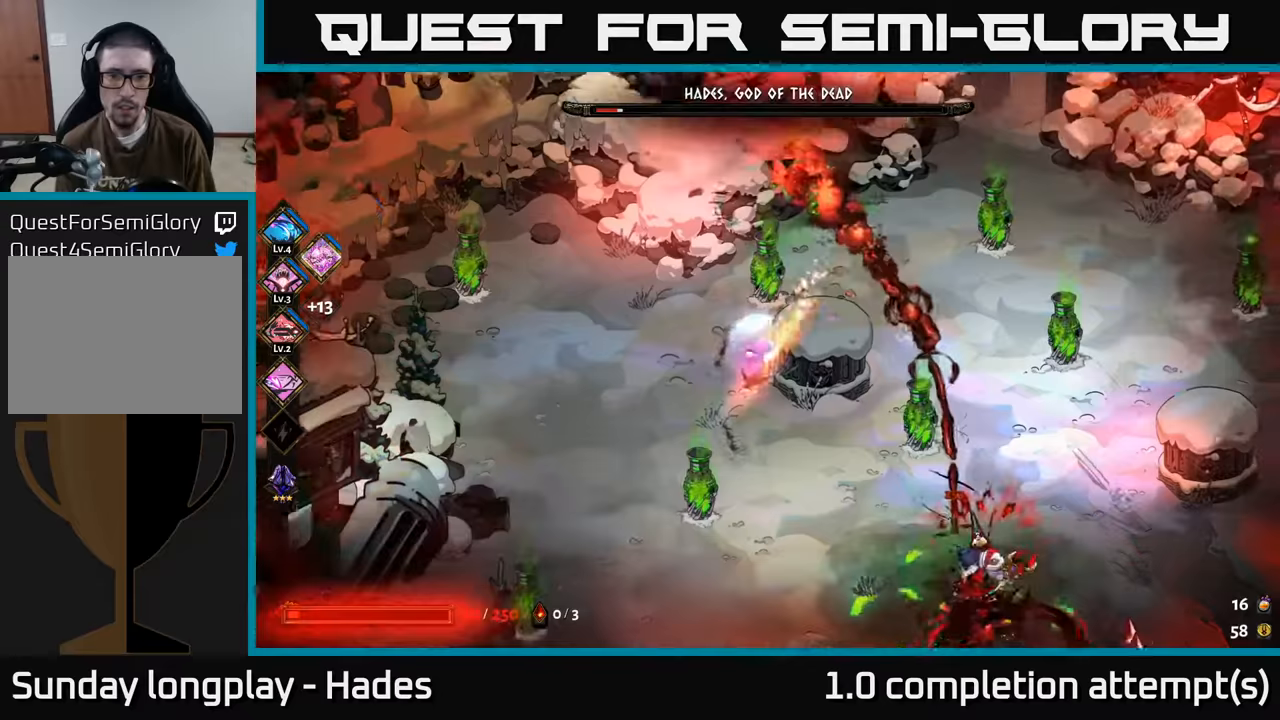
{"buttons": [], "left_stick": "down-right", "events": [[33, "A", "down"], [100, "A", "up"], [300, "left_stick", "down-left"], [500, "left_stick", "down-right"]]}
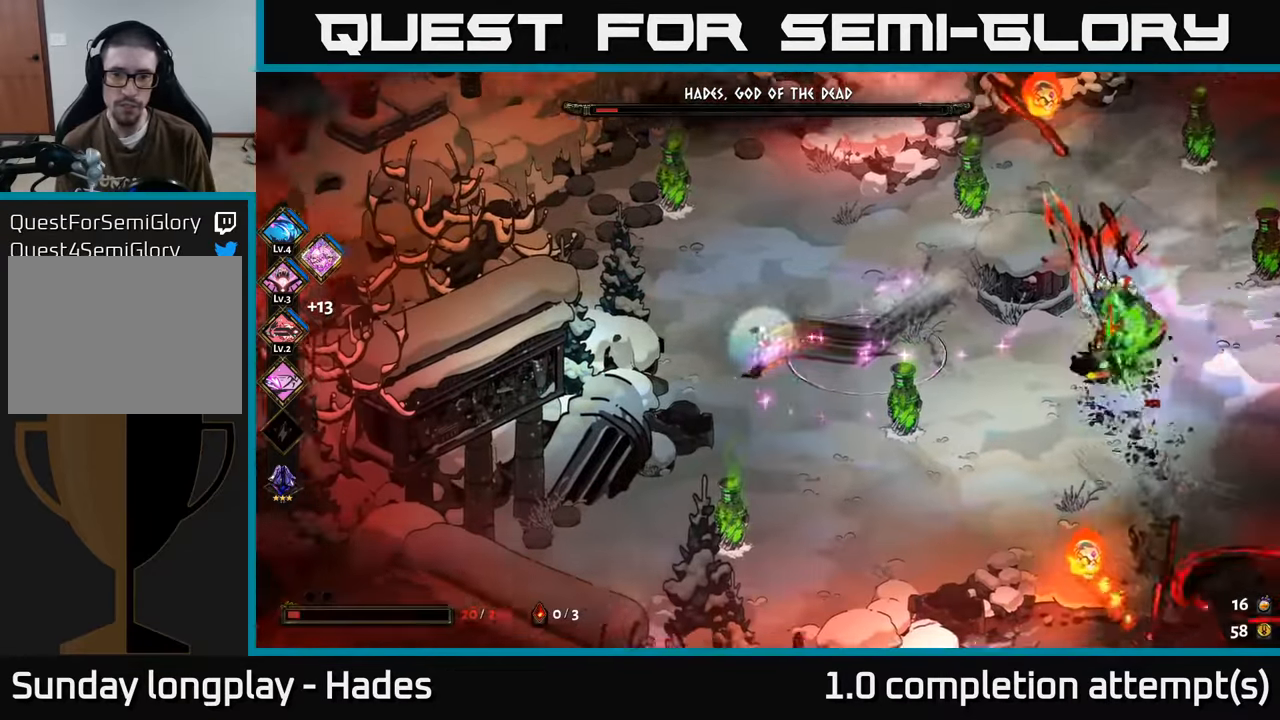
{"buttons": [], "left_stick": "down", "events": [[433, "left_stick", "down"]]}
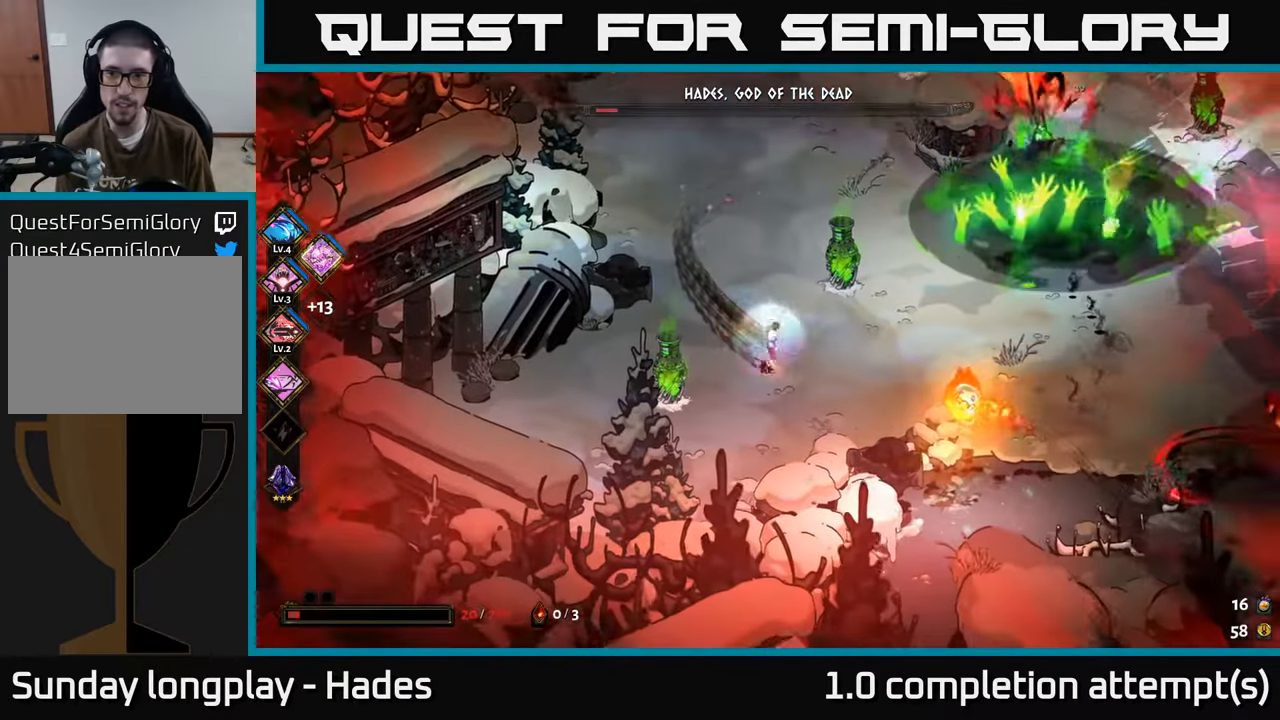
{"buttons": [], "left_stick": "right", "events": [[133, "left_stick", "center"], [350, "left_stick", "right"], [467, "X", "down"], [500, "X", "up"]]}
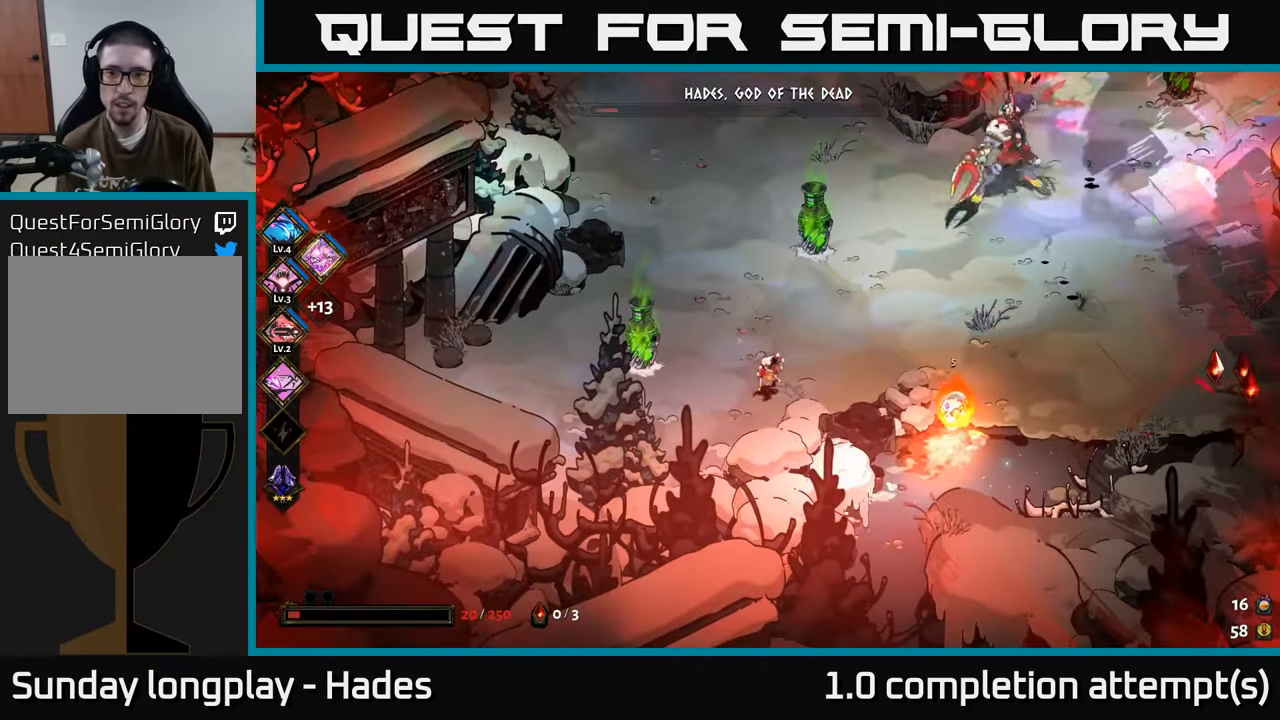
{"buttons": ["Y"], "left_stick": "right", "events": [[83, "X", "down"], [200, "A", "down"], [200, "X", "up"], [283, "X", "down"], [333, "A", "up"], [350, "X", "up"], [467, "Y", "down"]]}
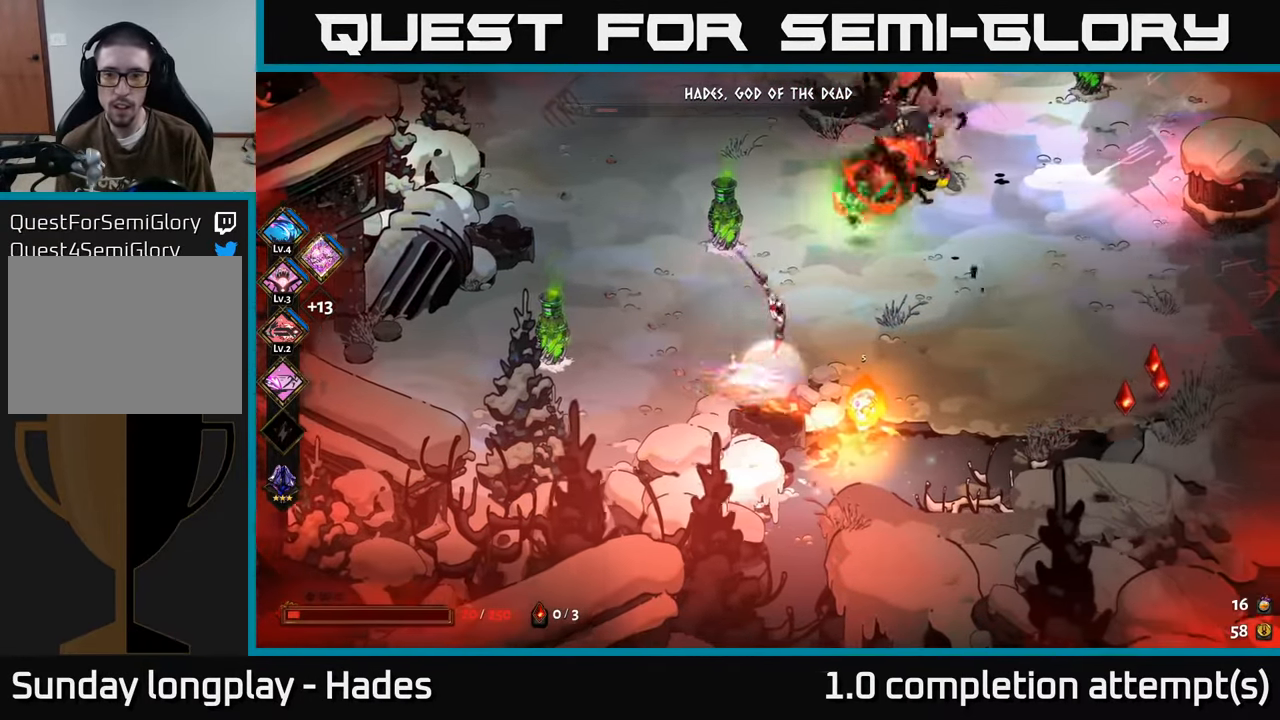
{"buttons": ["A"], "left_stick": "right", "events": [[33, "Y", "up"], [400, "A", "down"]]}
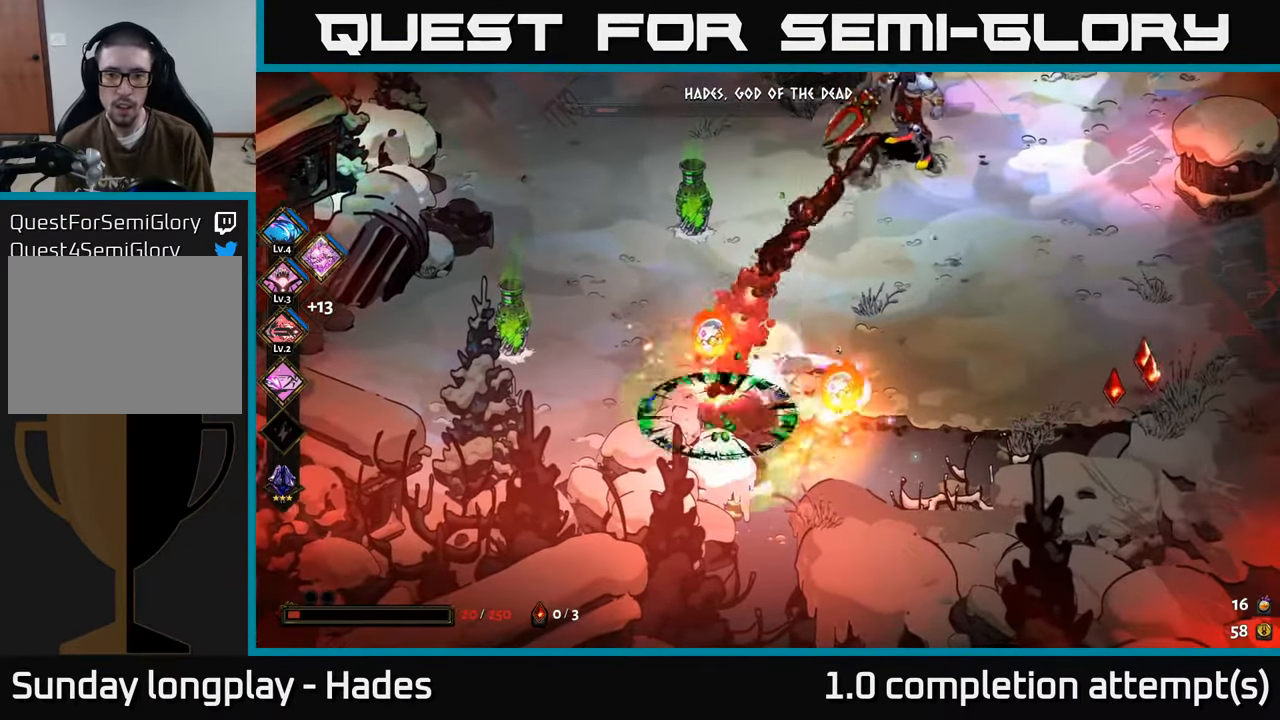
{"buttons": [], "left_stick": "right", "events": [[17, "A", "up"], [67, "A", "down"], [67, "X", "down"], [150, "X", "up"], [167, "A", "up"], [217, "A", "down"], [217, "X", "down"], [283, "X", "up"], [300, "A", "up"], [333, "A", "down"], [367, "X", "down"], [433, "X", "up"], [450, "A", "up"]]}
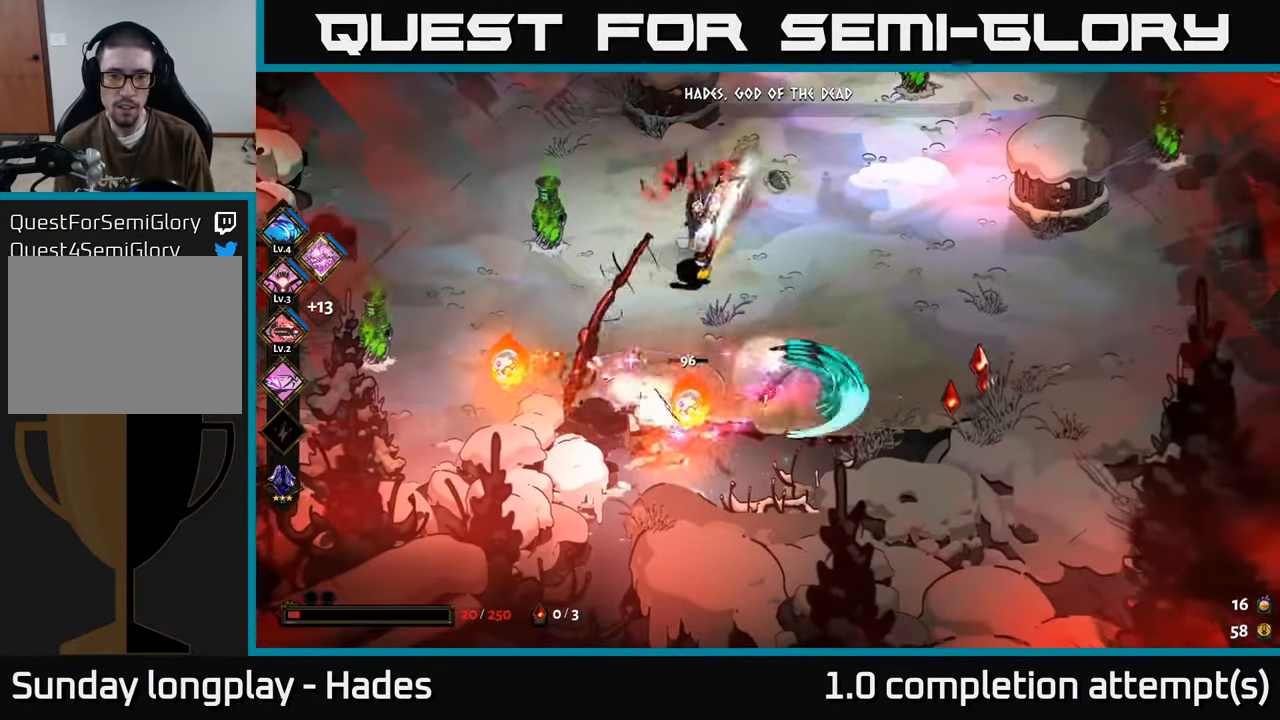
{"buttons": [], "left_stick": "right", "events": [[33, "A", "down"], [33, "X", "down"], [100, "A", "up"], [117, "X", "up"], [300, "A", "down"], [367, "A", "up"]]}
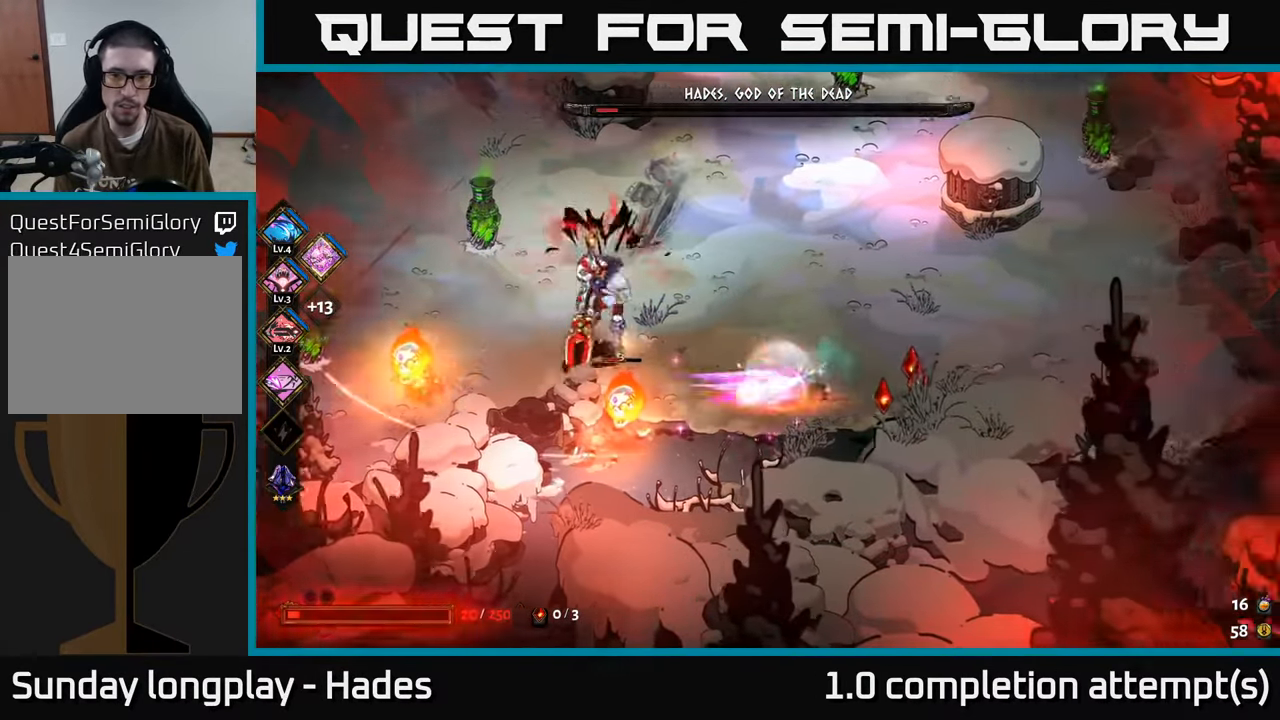
{"buttons": [], "left_stick": "up-right", "events": [[267, "left_stick", "up-right"]]}
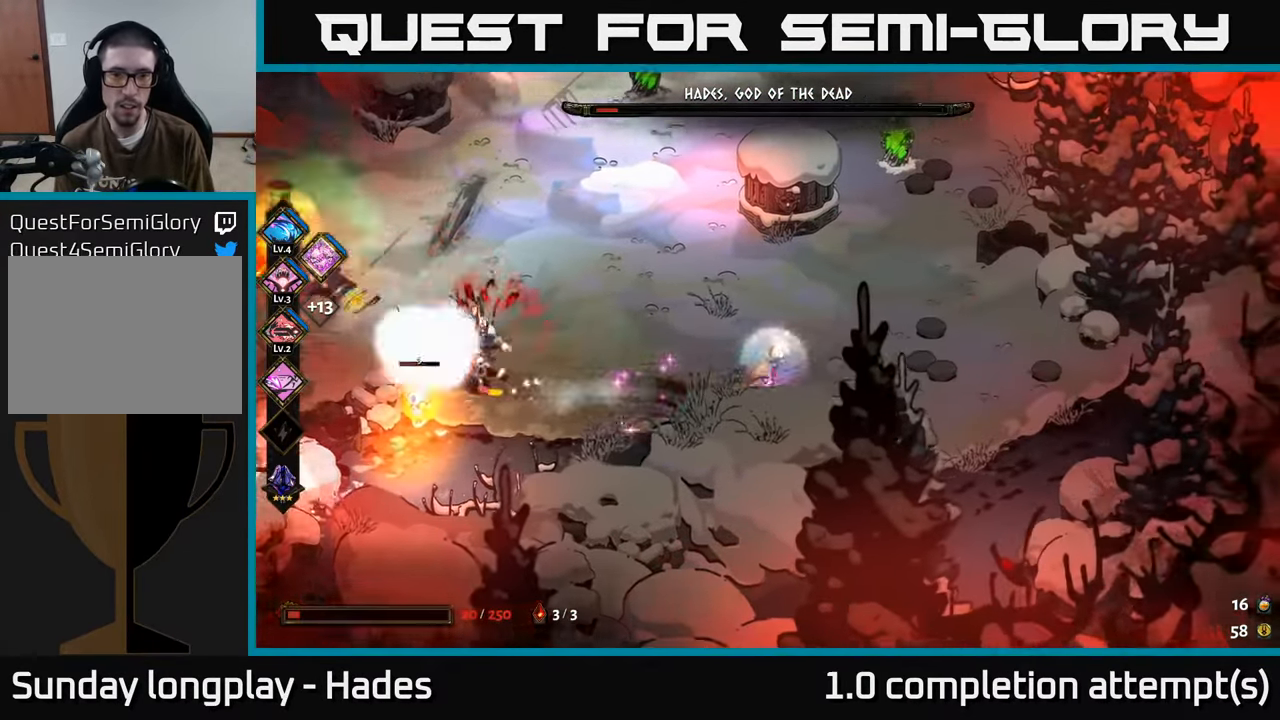
{"buttons": ["B"], "left_stick": "down-left", "events": [[17, "A", "down"], [117, "A", "up"], [317, "left_stick", "up-left"], [367, "left_stick", "down-left"], [417, "B", "down"]]}
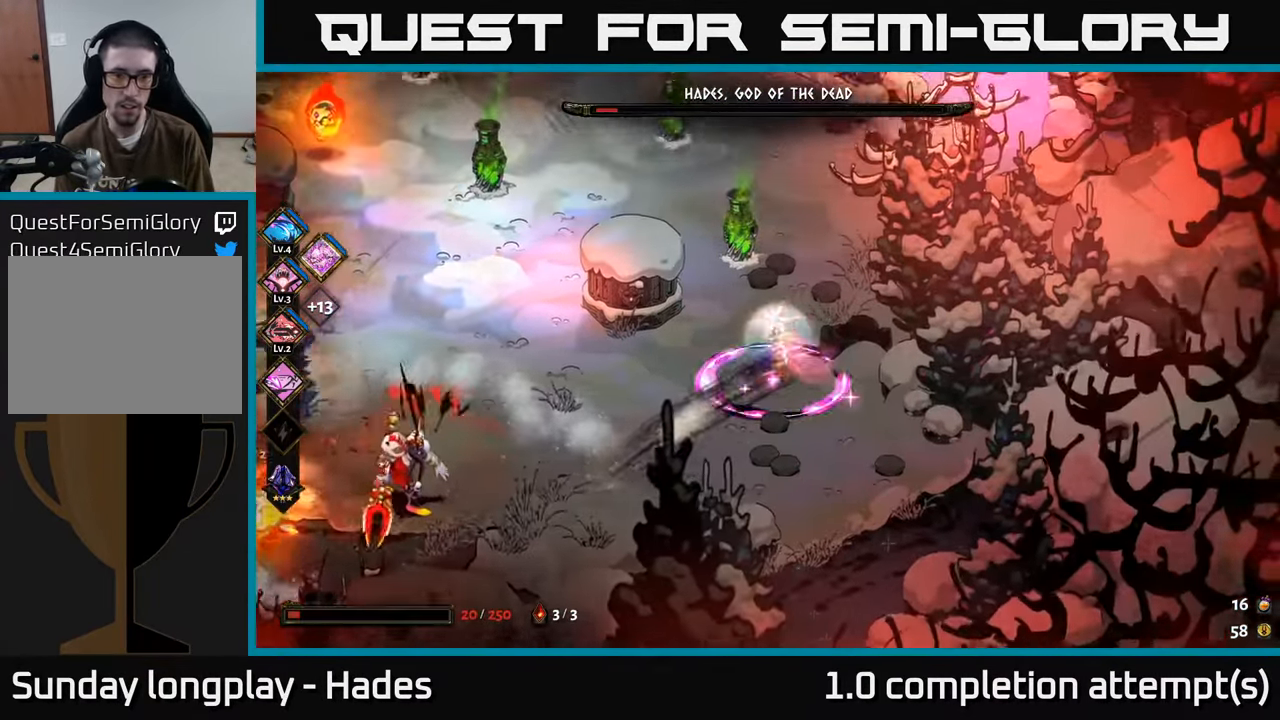
{"buttons": [], "left_stick": "left", "events": [[17, "B", "up"], [67, "left_stick", "left"], [83, "B", "down"], [167, "B", "up"], [250, "B", "down"], [317, "B", "up"], [400, "B", "down"], [467, "B", "up"]]}
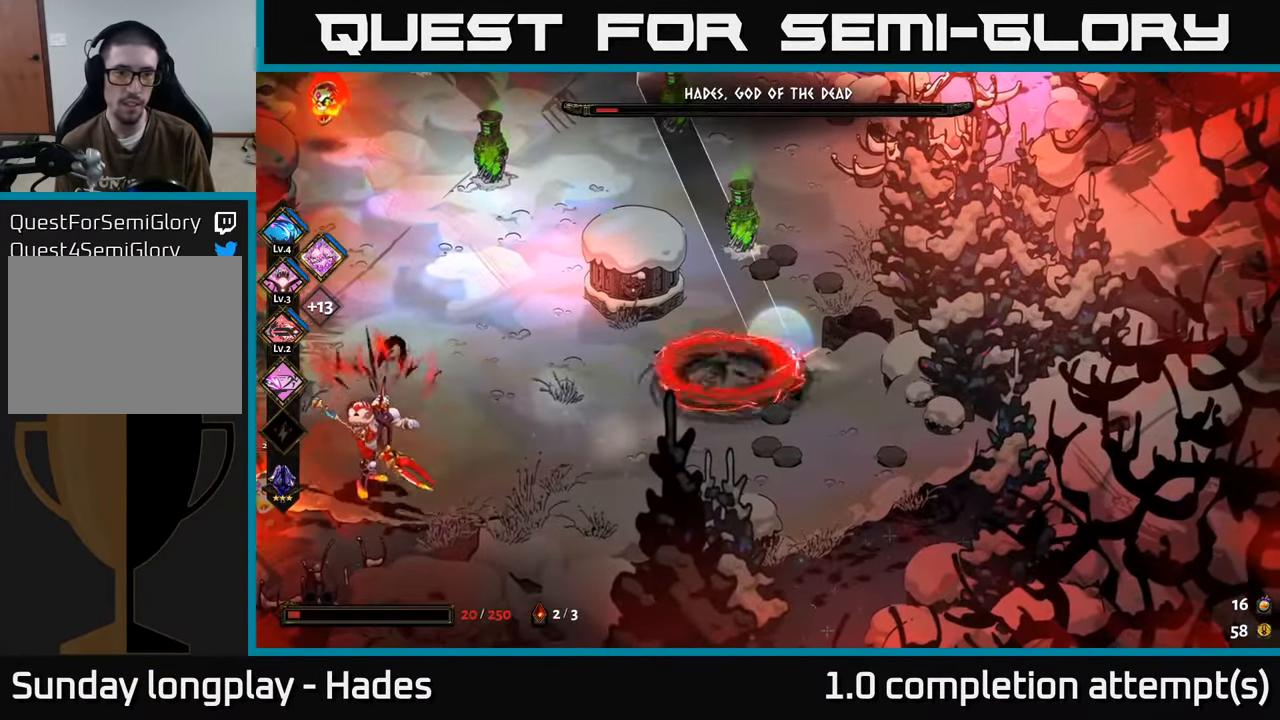
{"buttons": [], "left_stick": "up-left", "events": [[50, "B", "down"], [134, "B", "up"], [200, "B", "down"], [300, "B", "up"], [367, "B", "down"], [434, "left_stick", "up-left"], [450, "B", "up"]]}
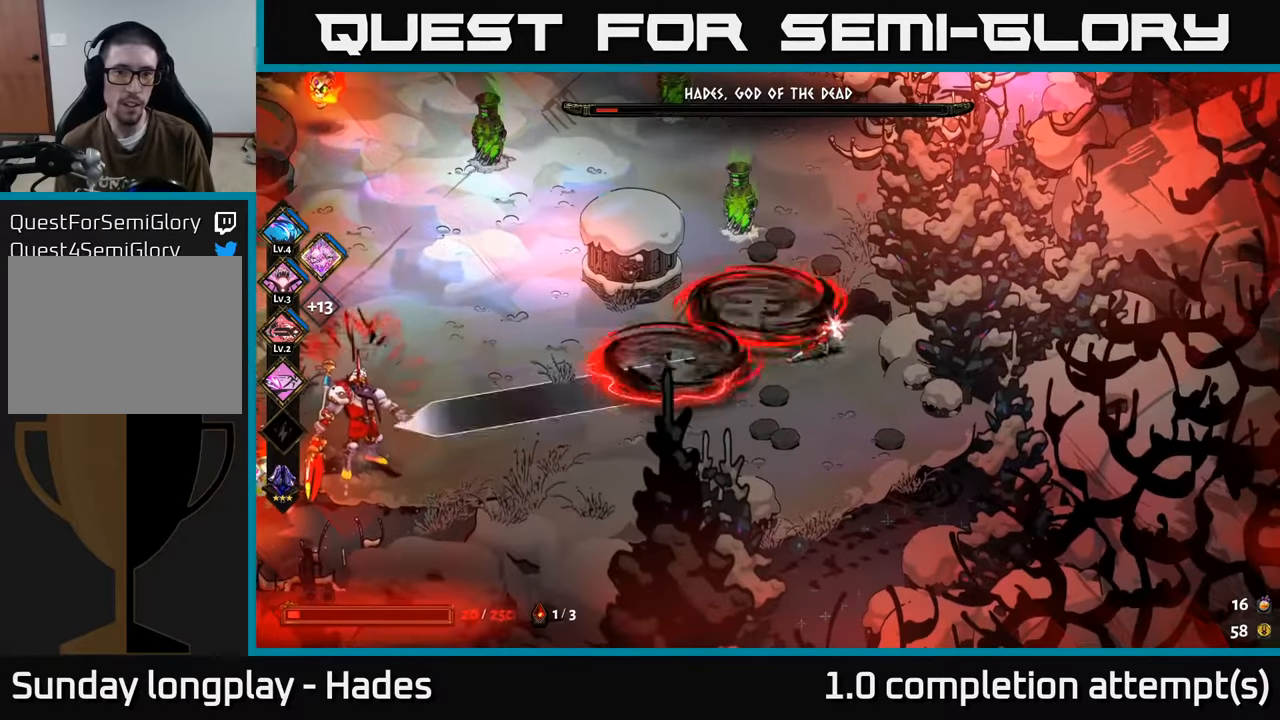
{"buttons": [], "left_stick": "down", "events": [[34, "B", "down"], [117, "B", "up"], [250, "left_stick", "up-right"], [450, "left_stick", "down"]]}
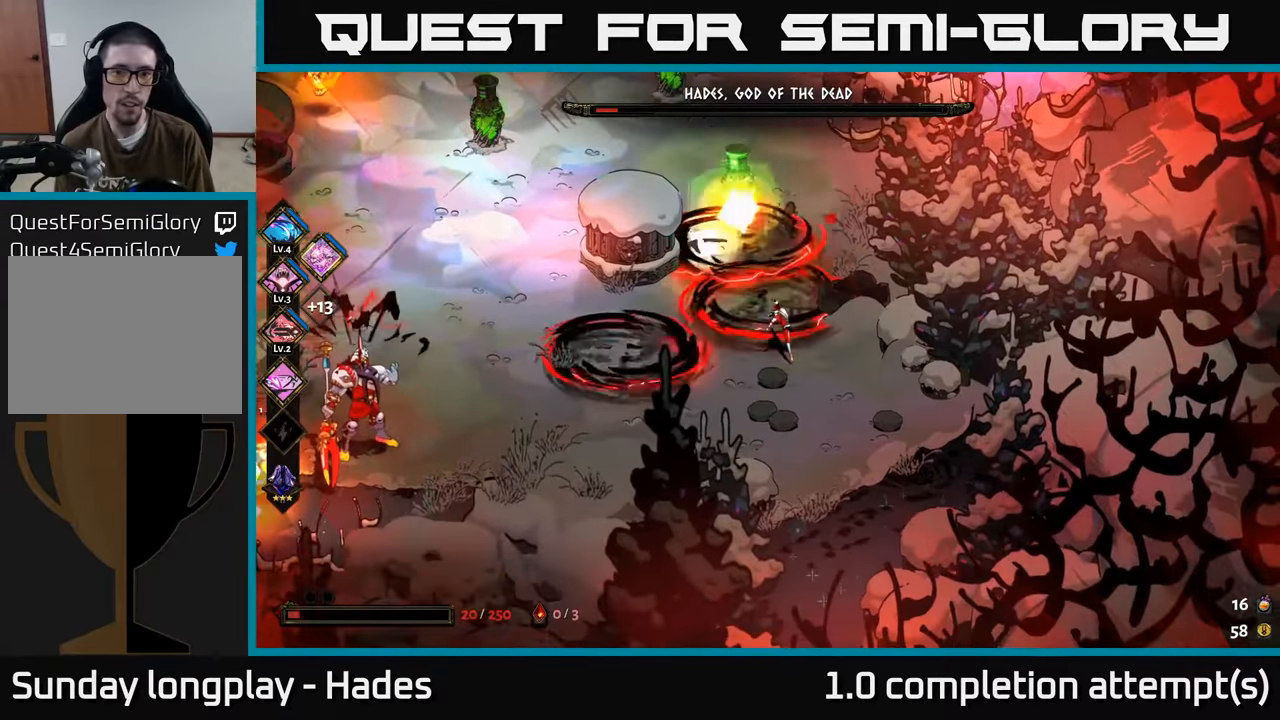
{"buttons": [], "left_stick": "center", "events": [[34, "A", "down"], [67, "left_stick", "down-right"], [117, "A", "up"], [367, "left_stick", "center"]]}
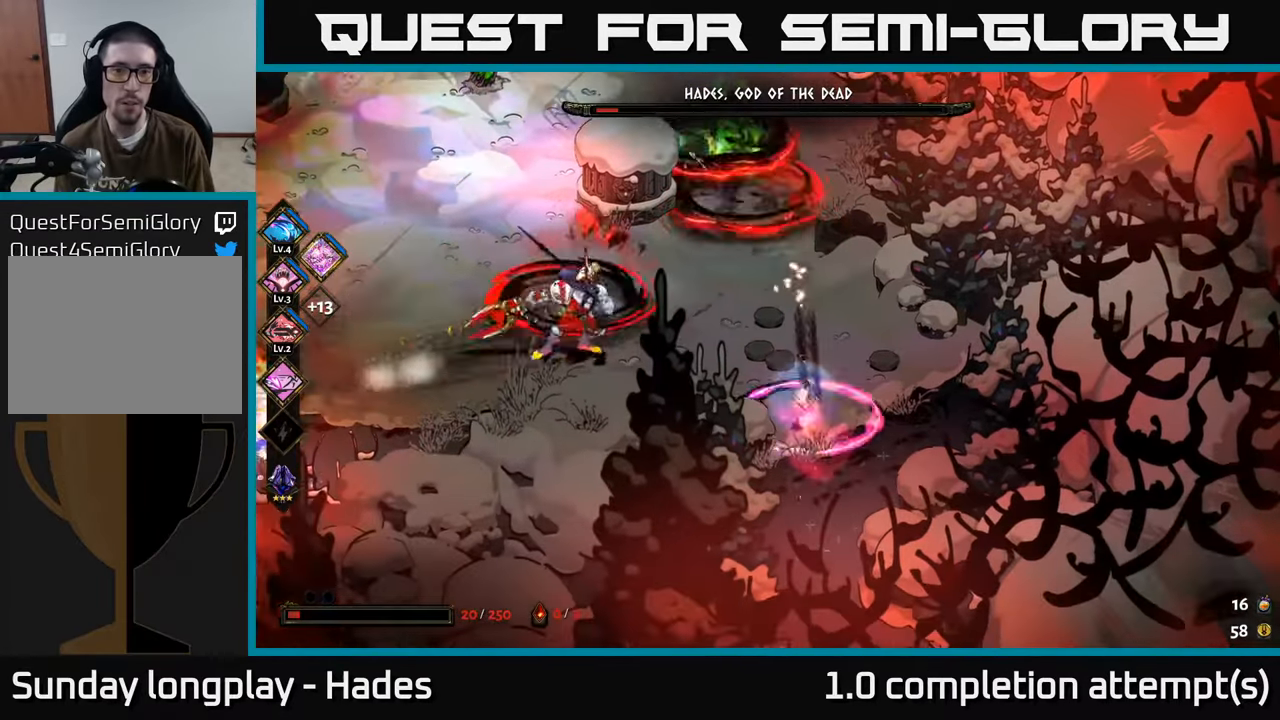
{"buttons": [], "left_stick": "up-left", "events": [[67, "left_stick", "up"], [234, "left_stick", "up-right"], [467, "left_stick", "up-left"]]}
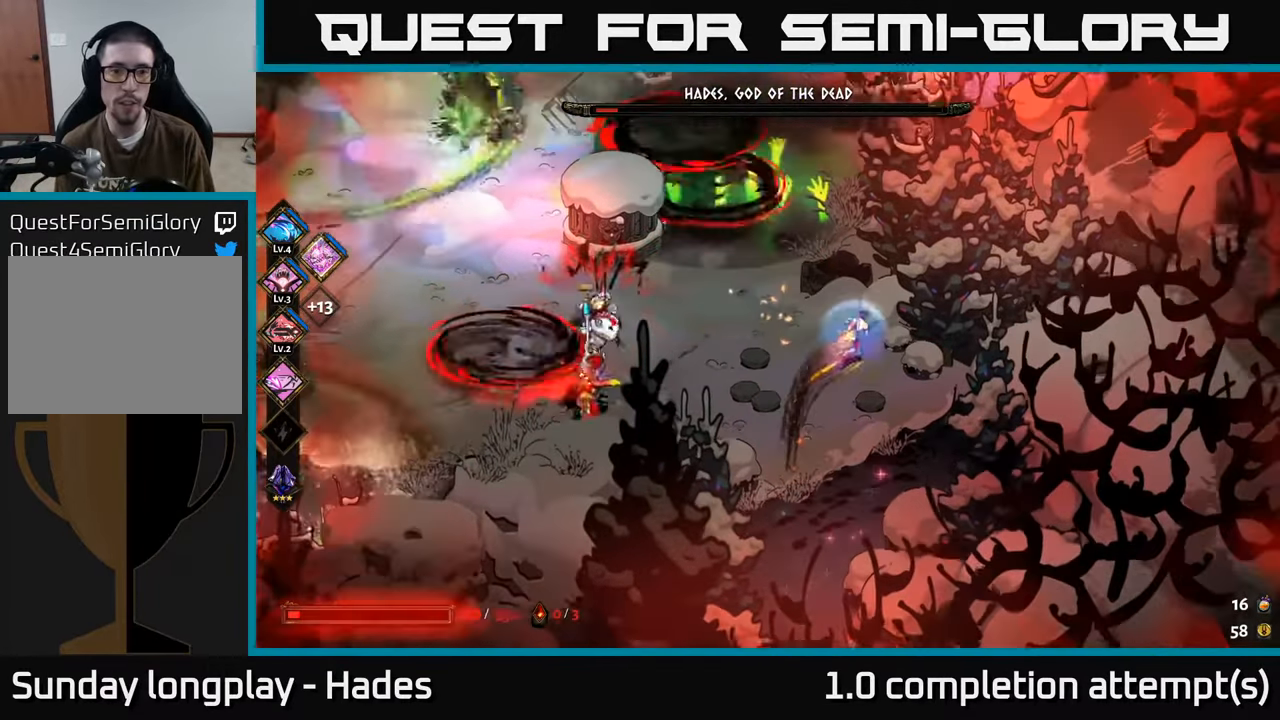
{"buttons": [], "left_stick": "up", "events": [[17, "left_stick", "left"], [117, "A", "down"], [234, "A", "up"], [450, "left_stick", "up"]]}
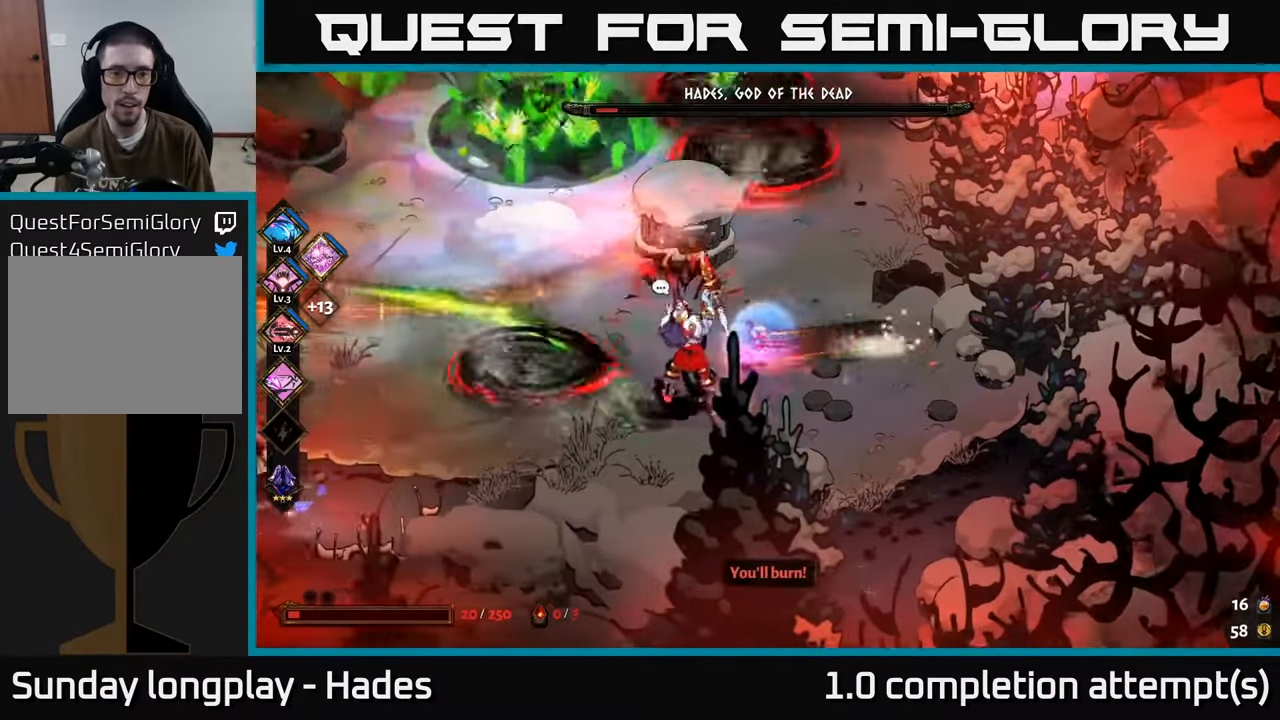
{"buttons": [], "left_stick": "left", "events": [[17, "left_stick", "up-right"], [34, "A", "down"], [150, "A", "up"], [167, "left_stick", "left"], [217, "A", "down"], [300, "A", "up"], [350, "A", "down"], [467, "A", "up"]]}
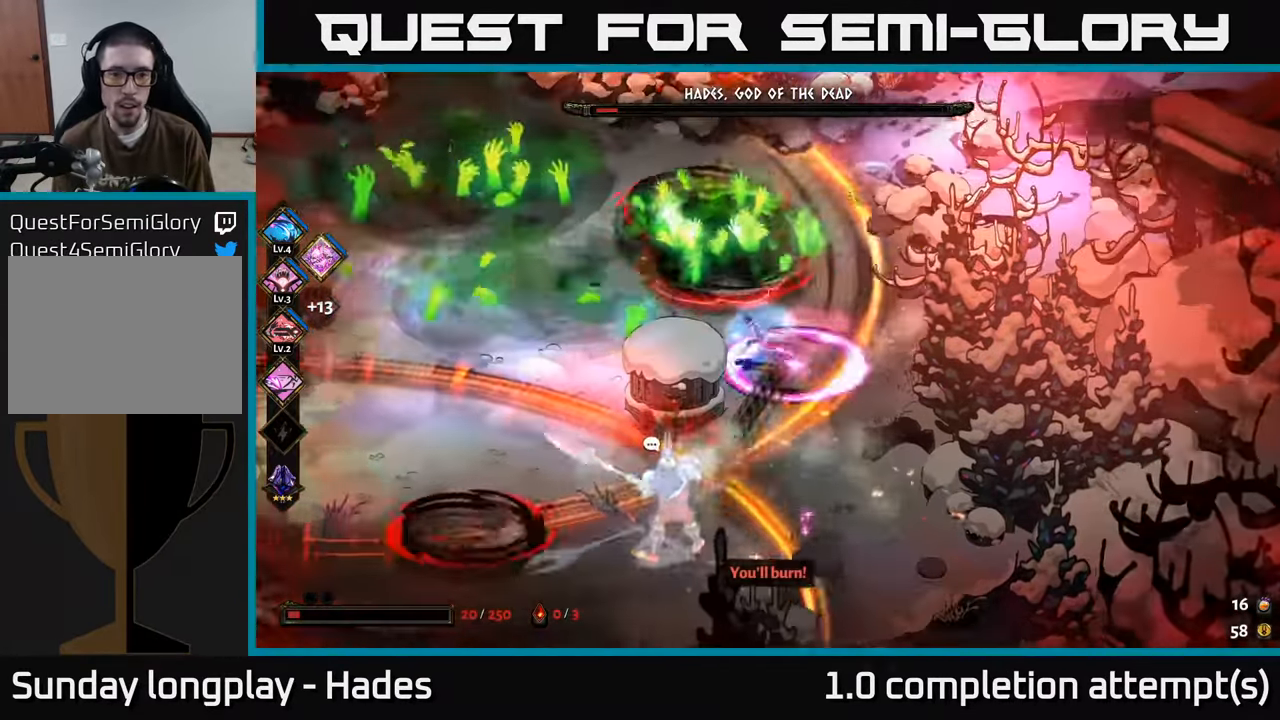
{"buttons": [], "left_stick": "down-left", "events": [[34, "A", "down"], [117, "left_stick", "up-left"], [150, "A", "up"], [184, "left_stick", "down-left"], [217, "A", "down"], [284, "A", "up"], [367, "A", "down"], [434, "A", "up"]]}
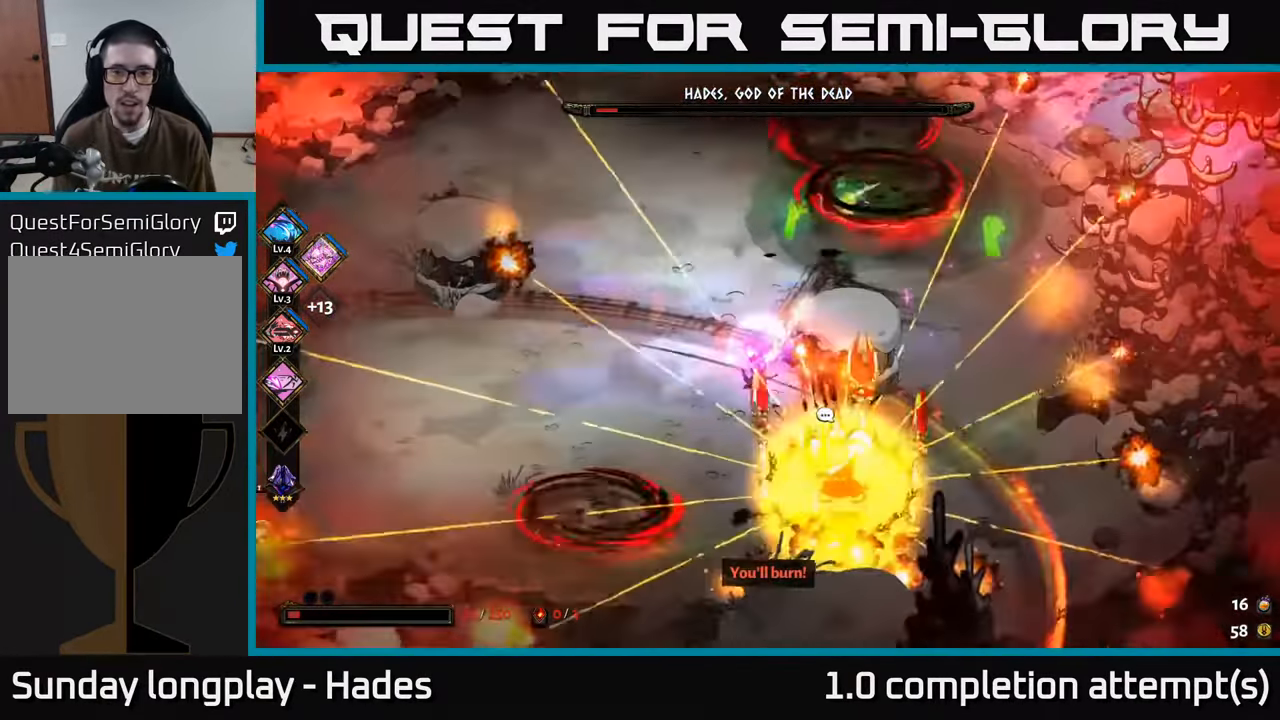
{"buttons": [], "left_stick": "up-left", "events": [[17, "A", "down"], [84, "A", "up"], [117, "left_stick", "left"], [217, "left_stick", "up-left"], [284, "A", "down"], [317, "A", "up"], [384, "A", "down"], [484, "A", "up"]]}
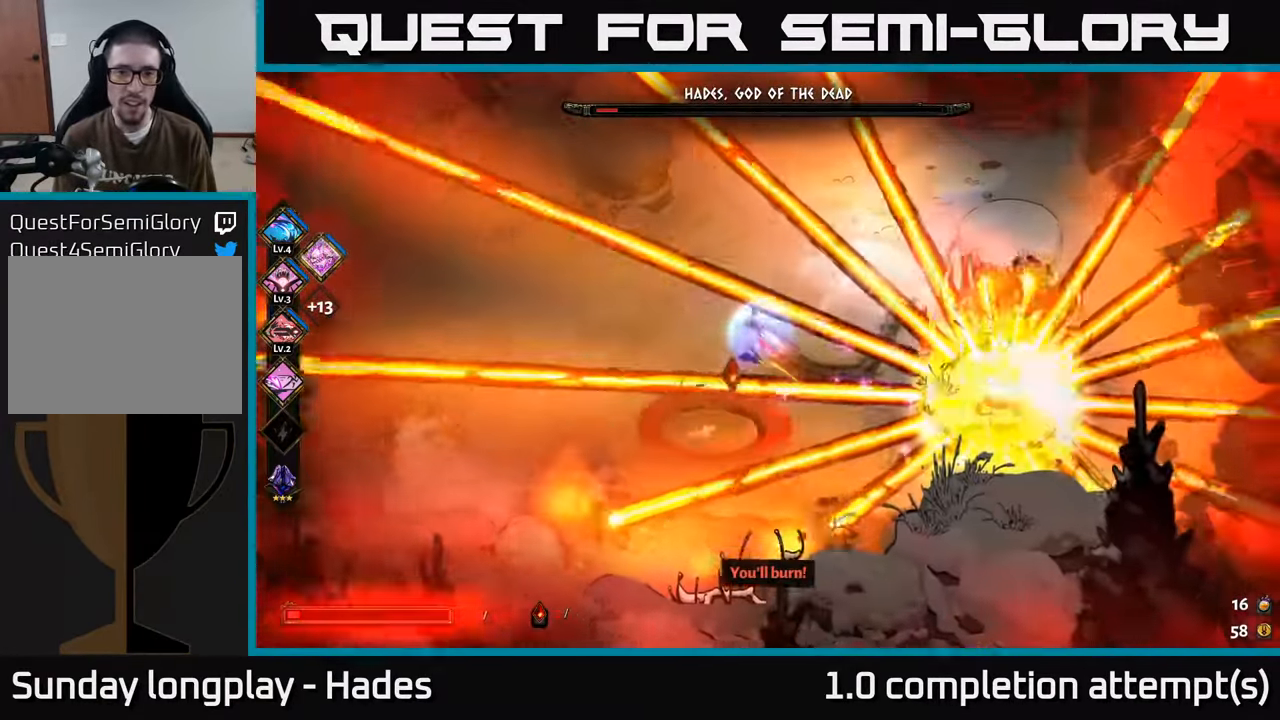
{"buttons": ["A"], "left_stick": "down-left", "events": [[50, "left_stick", "left"], [84, "A", "down"], [200, "A", "up"], [234, "left_stick", "down-left"], [250, "A", "down"], [367, "A", "up"], [434, "A", "down"]]}
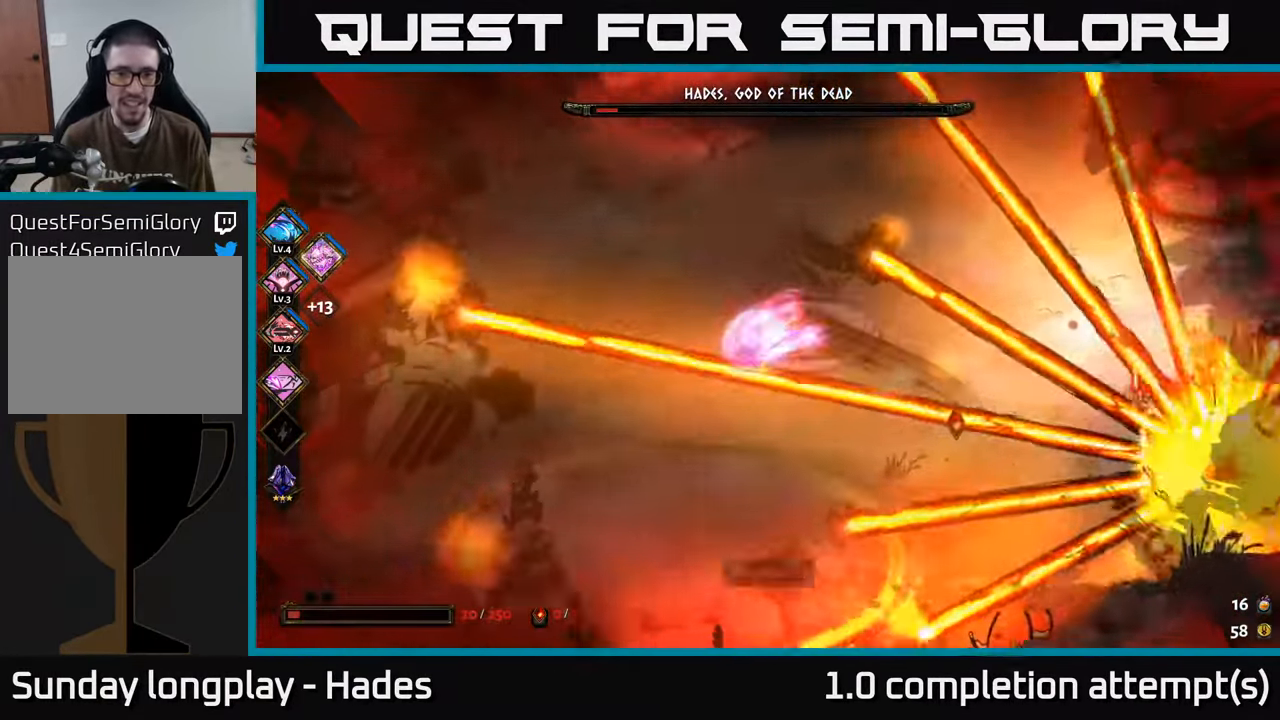
{"buttons": ["A"], "left_stick": "down", "events": [[17, "A", "up"], [84, "A", "down"], [167, "A", "up"], [267, "A", "down"], [384, "A", "up"], [450, "left_stick", "down"], [467, "A", "down"]]}
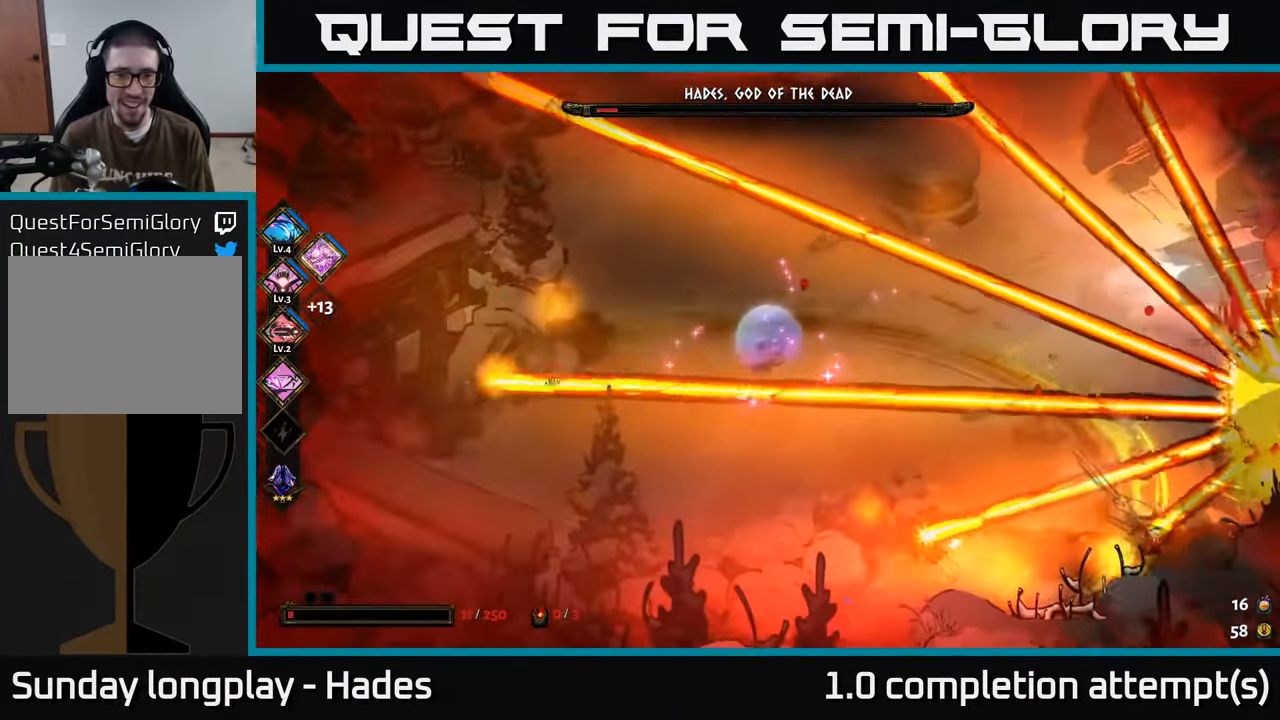
{"buttons": [], "left_stick": "left", "events": [[50, "A", "up"], [117, "A", "down"], [166, "A", "up"], [250, "left_stick", "left"], [283, "A", "down"], [350, "A", "up"], [416, "A", "down"], [483, "A", "up"]]}
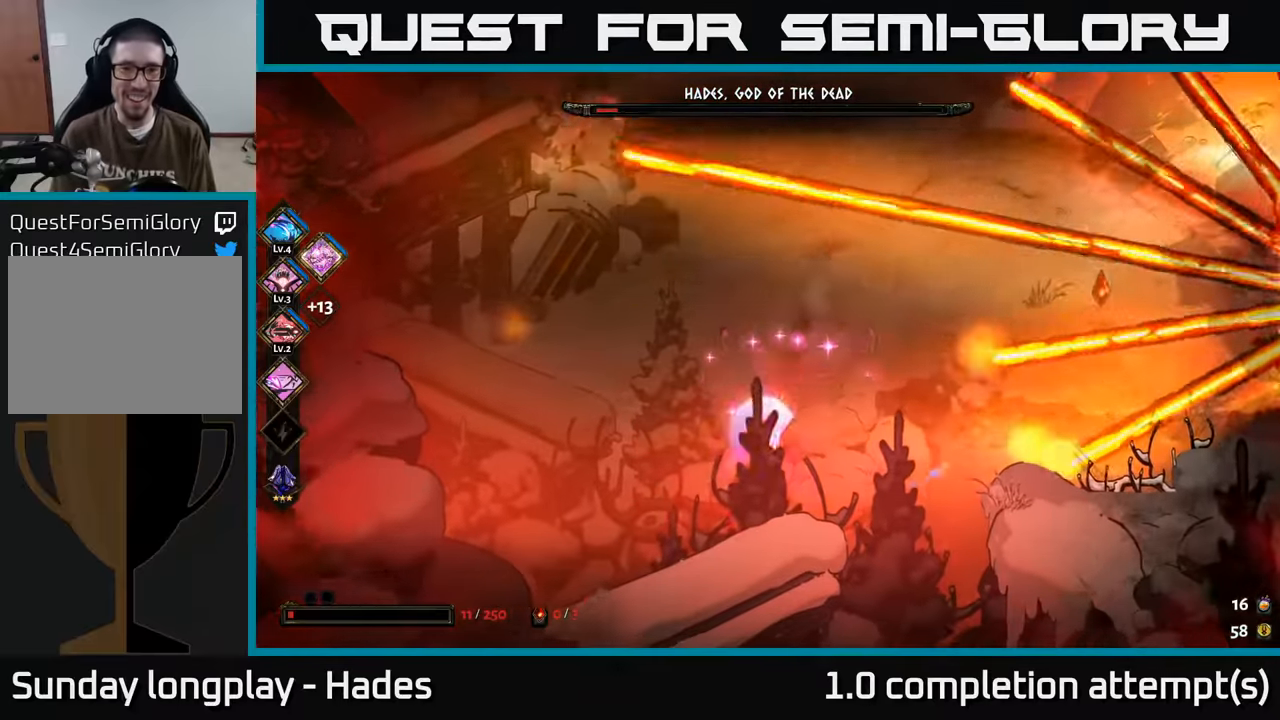
{"buttons": [], "left_stick": "down", "events": [[33, "left_stick", "up-left"], [116, "A", "down"], [200, "A", "up"], [283, "left_stick", "down"]]}
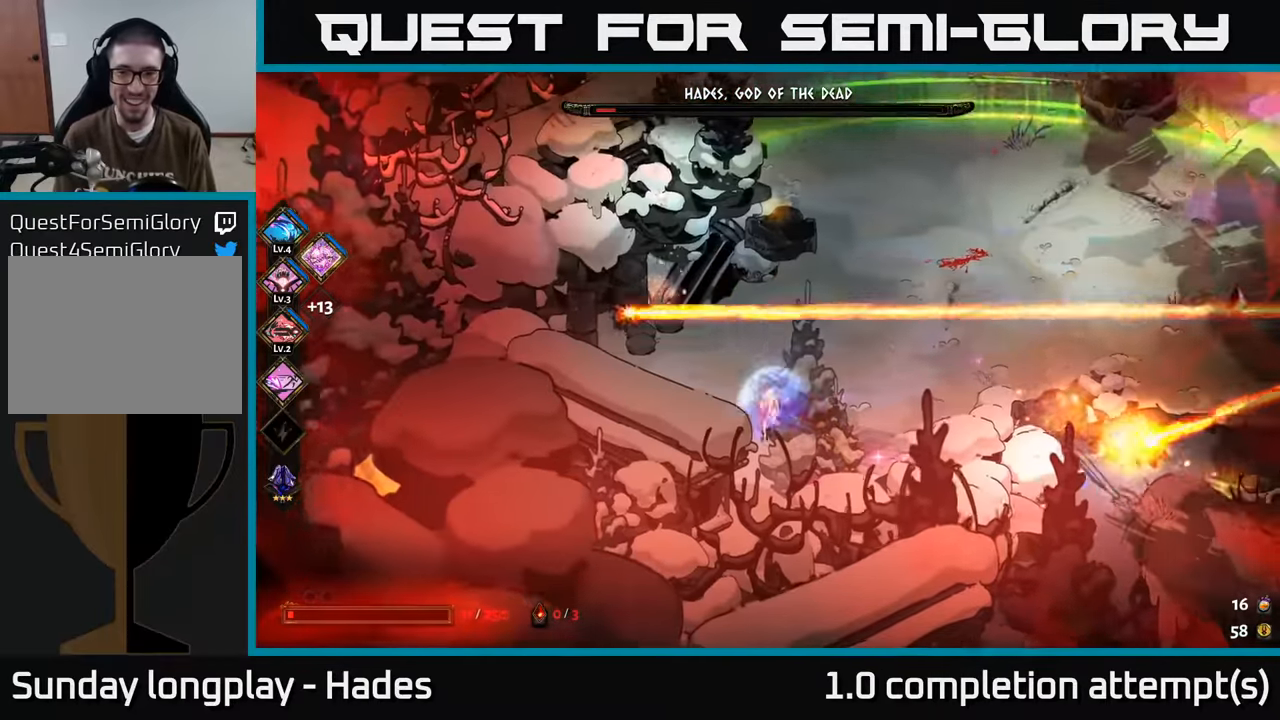
{"buttons": [], "left_stick": "up-right", "events": [[16, "left_stick", "down-right"], [266, "A", "down"], [316, "left_stick", "up-right"], [350, "A", "up"]]}
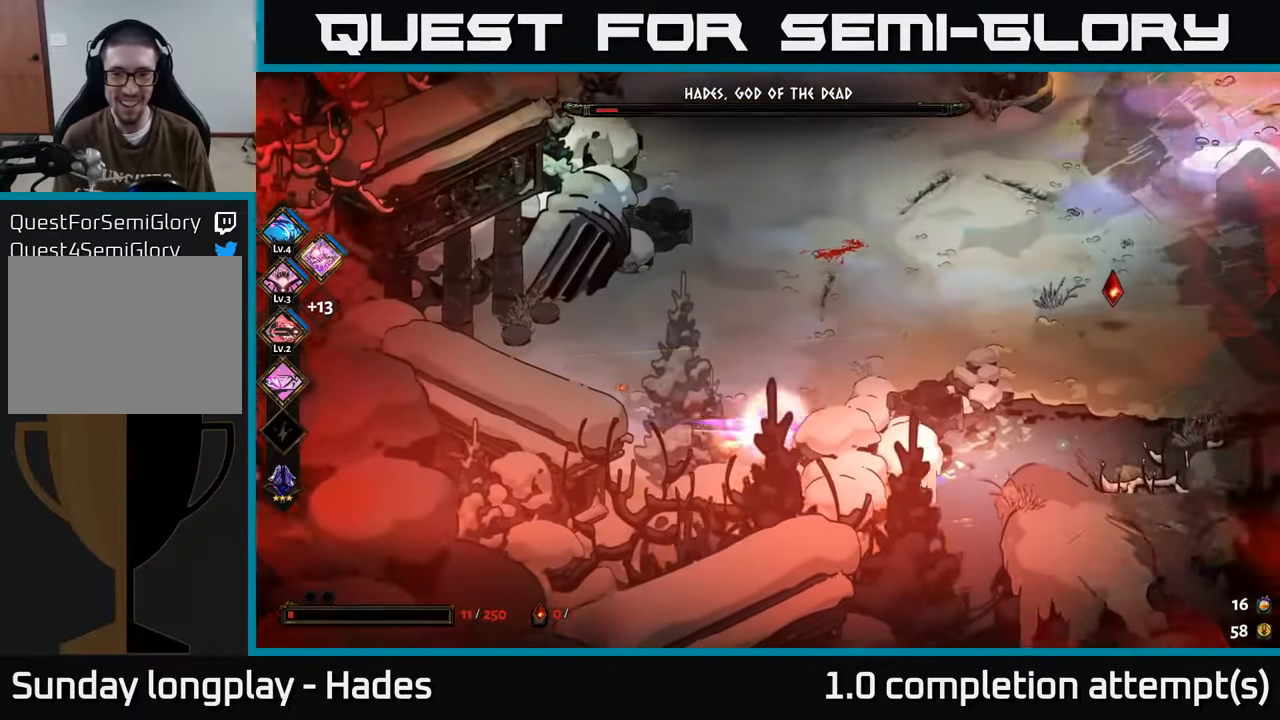
{"buttons": ["A"], "left_stick": "right", "events": [[116, "left_stick", "right"], [466, "A", "down"]]}